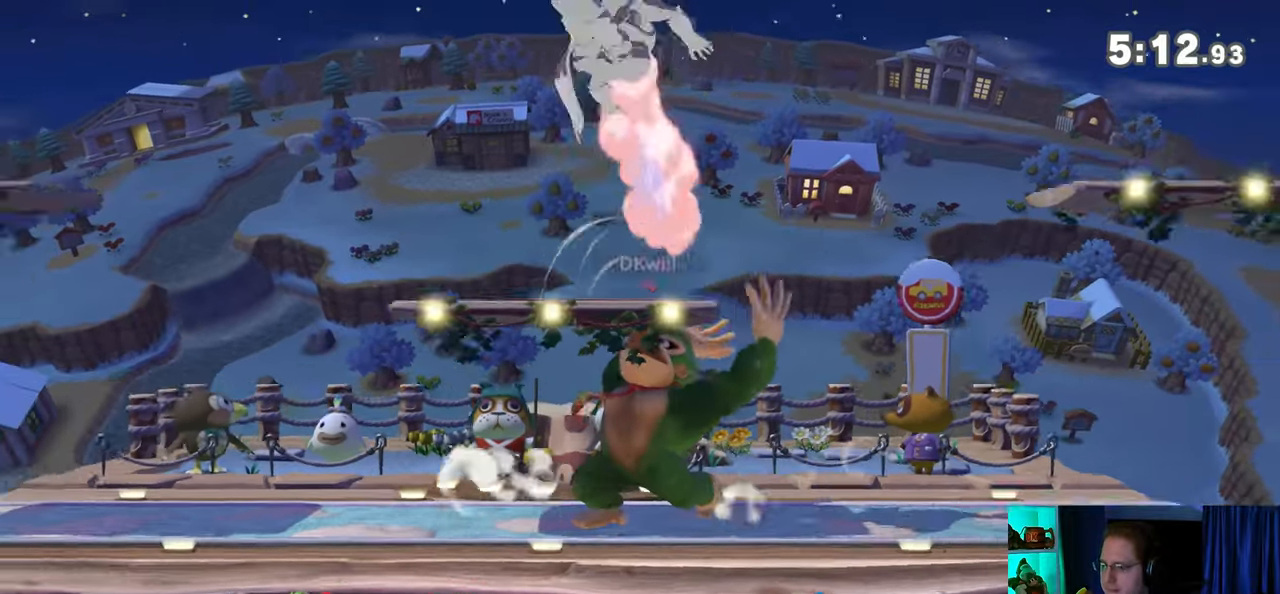
Gameplay with a controller (Nintendo layout); each line is a JSON object with the inputs held at the frame after it. "events" lists button and stick changes between this image and that frame as [ms after this image, input, new state], when the widget could be followed in between. Not read: L3 R3.
{"buttons": ["Y"], "left_stick": "left", "right_stick": "center", "events": [[83, "Y", "up"], [117, "Y", "down"], [150, "A", "down"], [150, "Y", "up"], [217, "A", "up"], [300, "Y", "down"], [300, "left_stick", "left"]]}
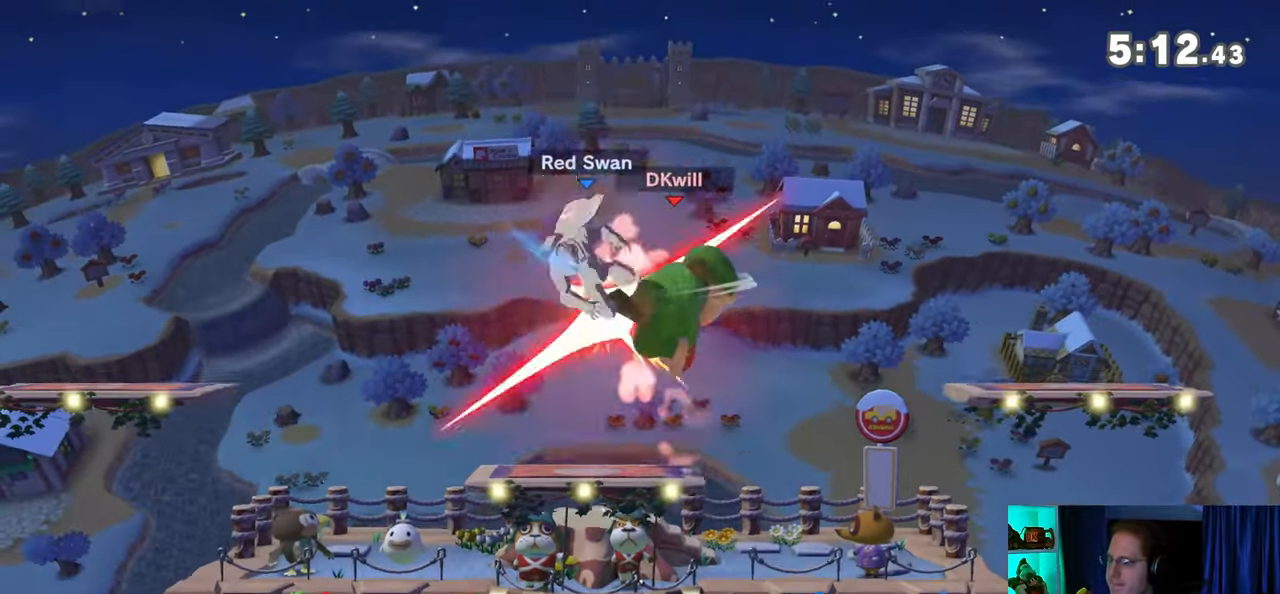
{"buttons": ["A"], "left_stick": "left", "right_stick": "center", "events": [[267, "Y", "up"], [467, "A", "down"]]}
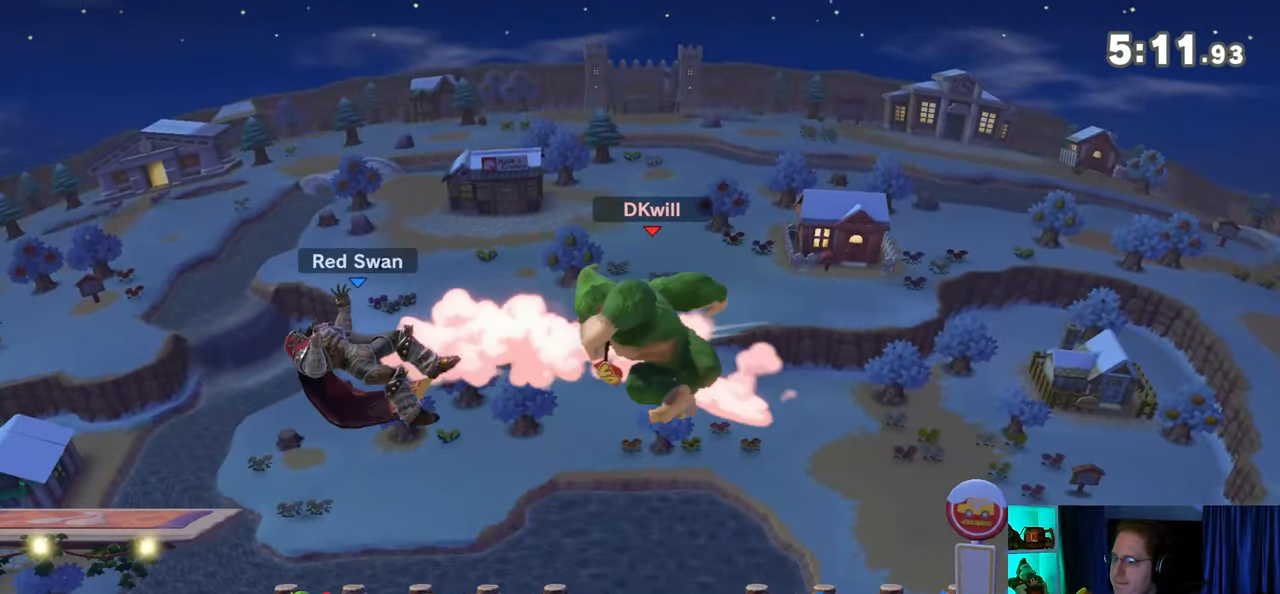
{"buttons": ["A"], "left_stick": "left", "right_stick": "center", "events": []}
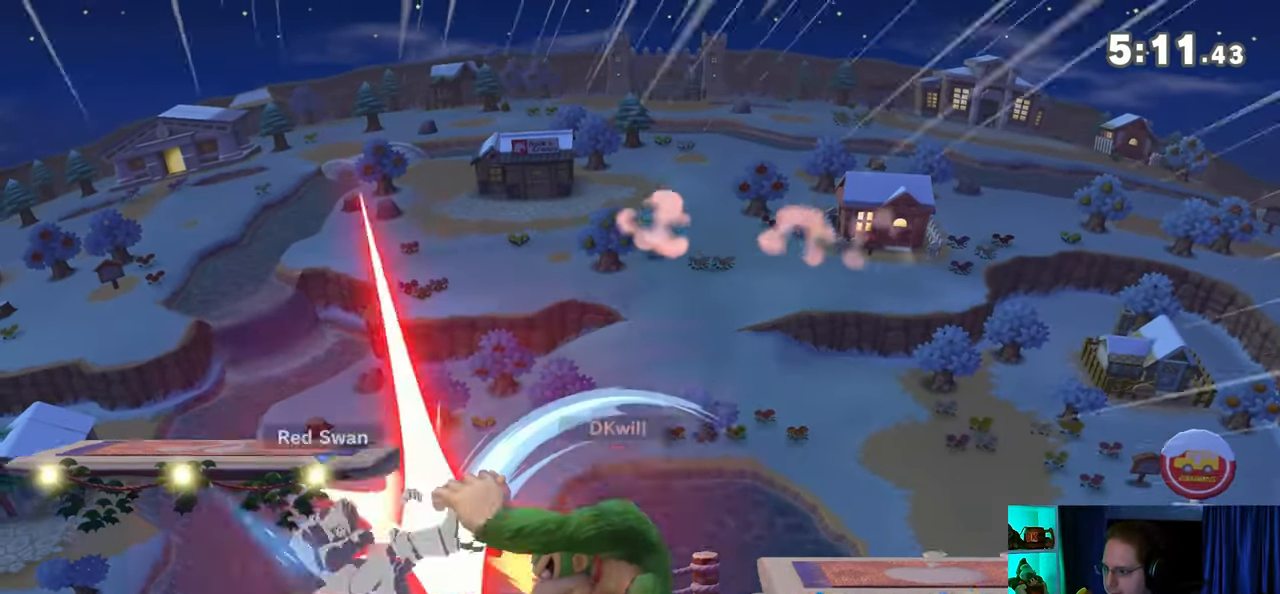
{"buttons": [], "left_stick": "left", "right_stick": "center", "events": [[83, "A", "up"], [267, "left_stick", "center"], [483, "left_stick", "left"]]}
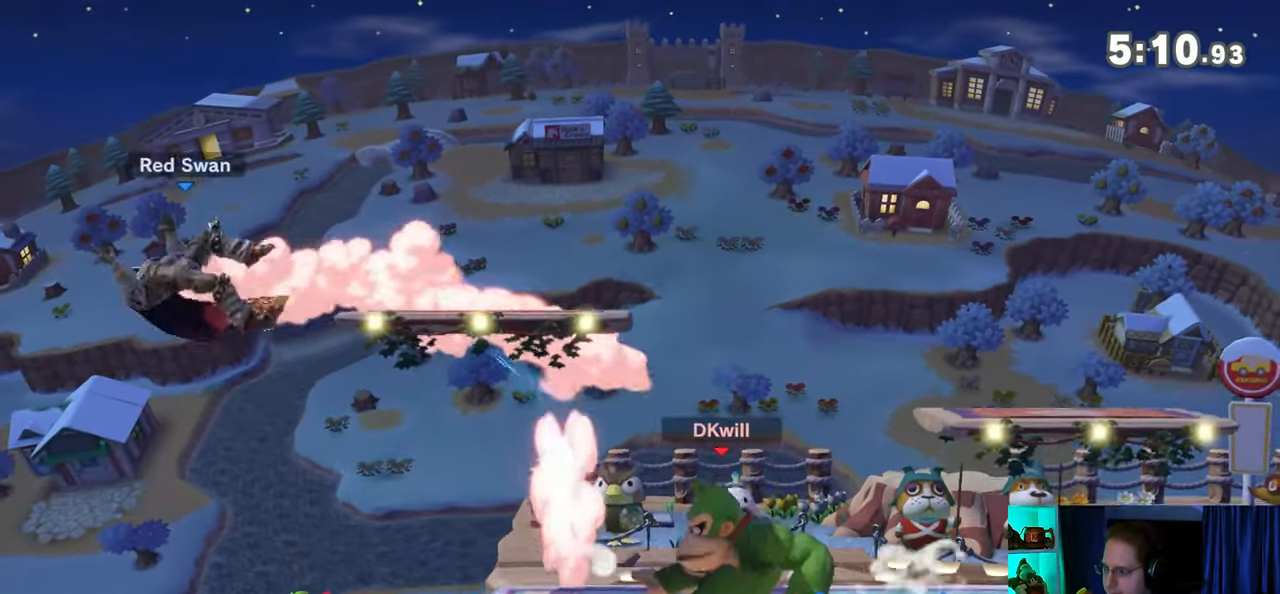
{"buttons": [], "left_stick": "up-right", "right_stick": "center", "events": [[117, "Y", "down"], [150, "Y", "up"], [150, "left_stick", "center"], [400, "left_stick", "up-right"]]}
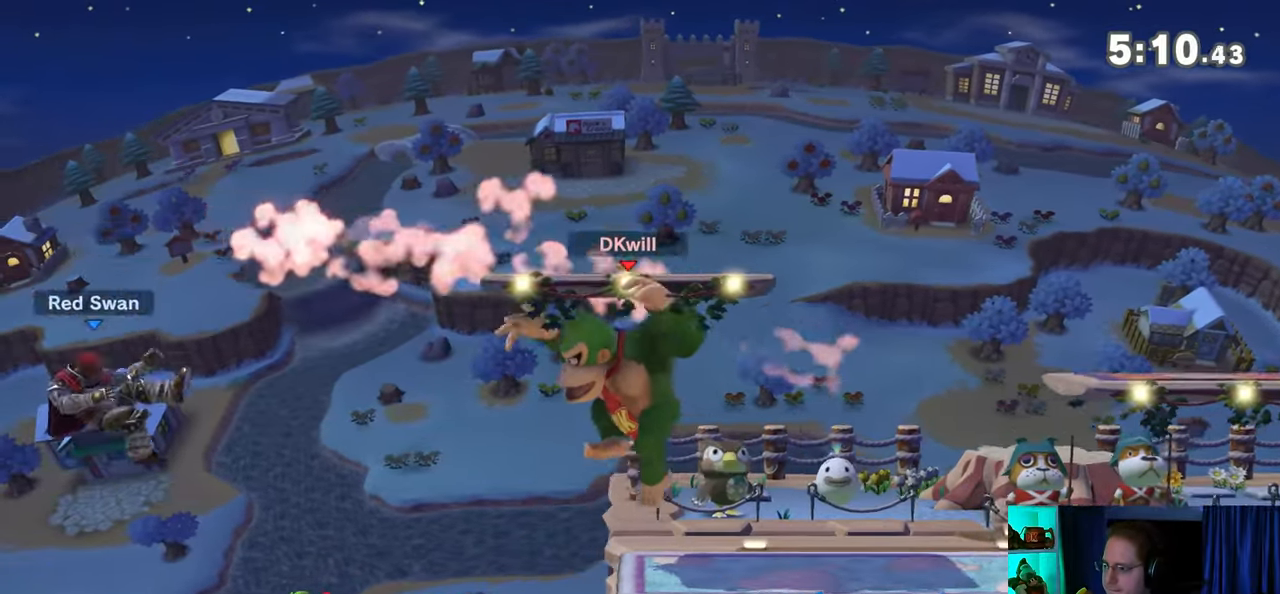
{"buttons": [], "left_stick": "right", "right_stick": "center", "events": [[300, "left_stick", "right"]]}
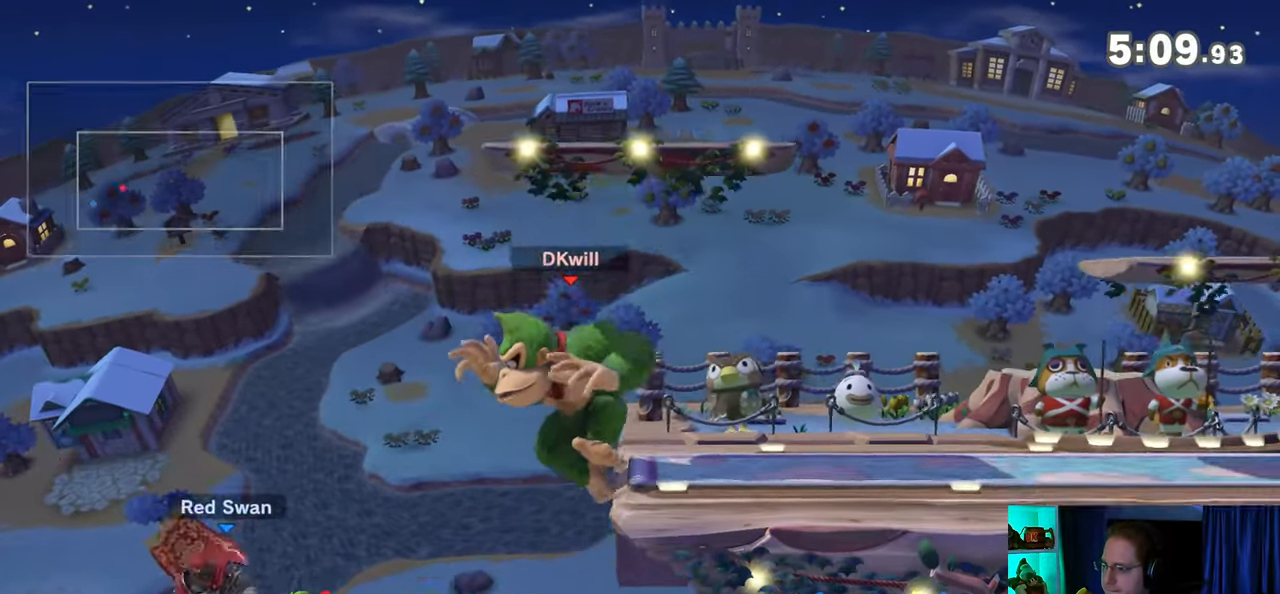
{"buttons": [], "left_stick": "center", "right_stick": "center", "events": [[183, "left_stick", "center"], [300, "left_stick", "left"], [367, "left_stick", "center"], [400, "A", "down"], [500, "A", "up"]]}
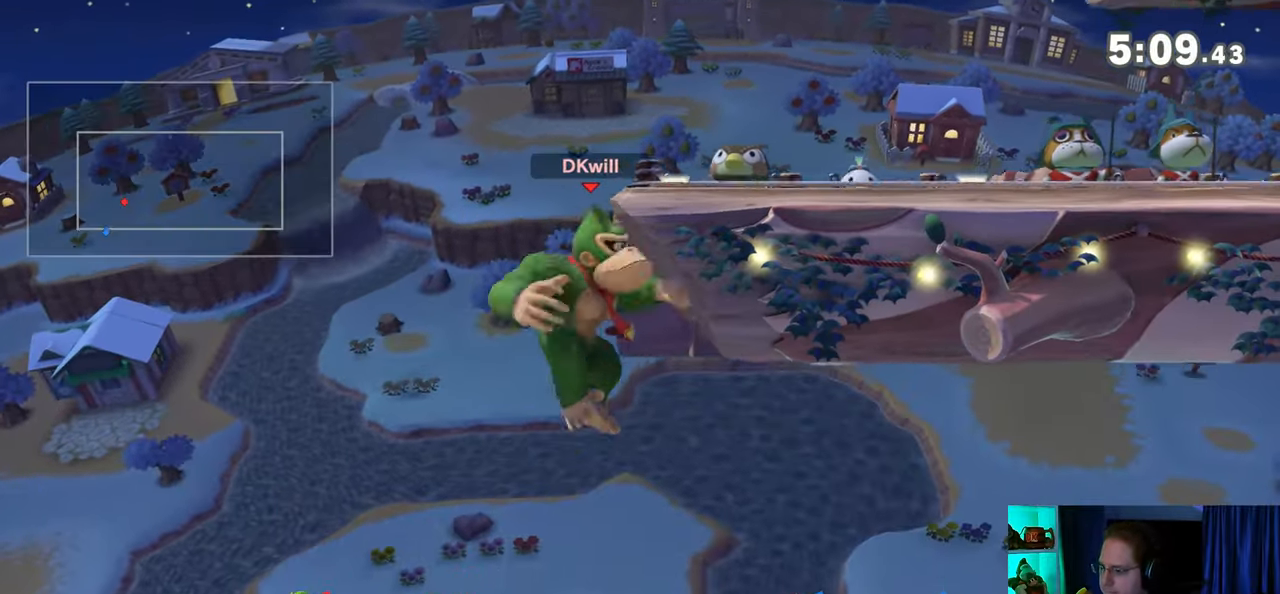
{"buttons": [], "left_stick": "center", "right_stick": "center", "events": [[33, "left_stick", "left"], [450, "left_stick", "center"]]}
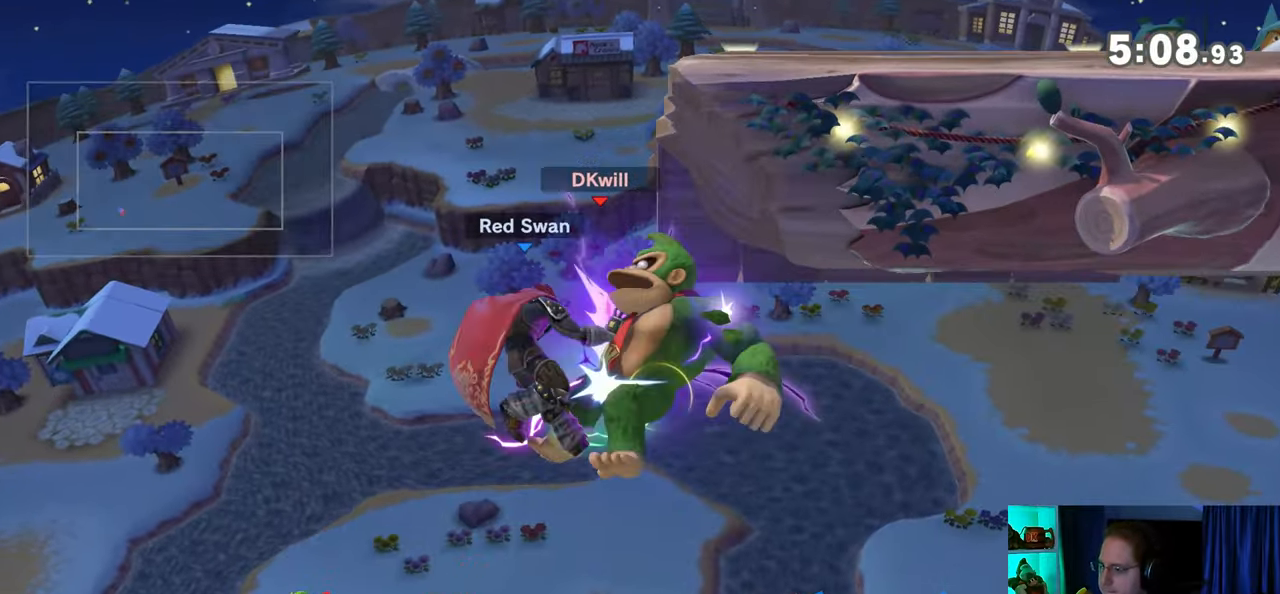
{"buttons": [], "left_stick": "center", "right_stick": "center", "events": [[150, "left_stick", "up"], [250, "X", "down"], [433, "X", "up"], [483, "left_stick", "center"]]}
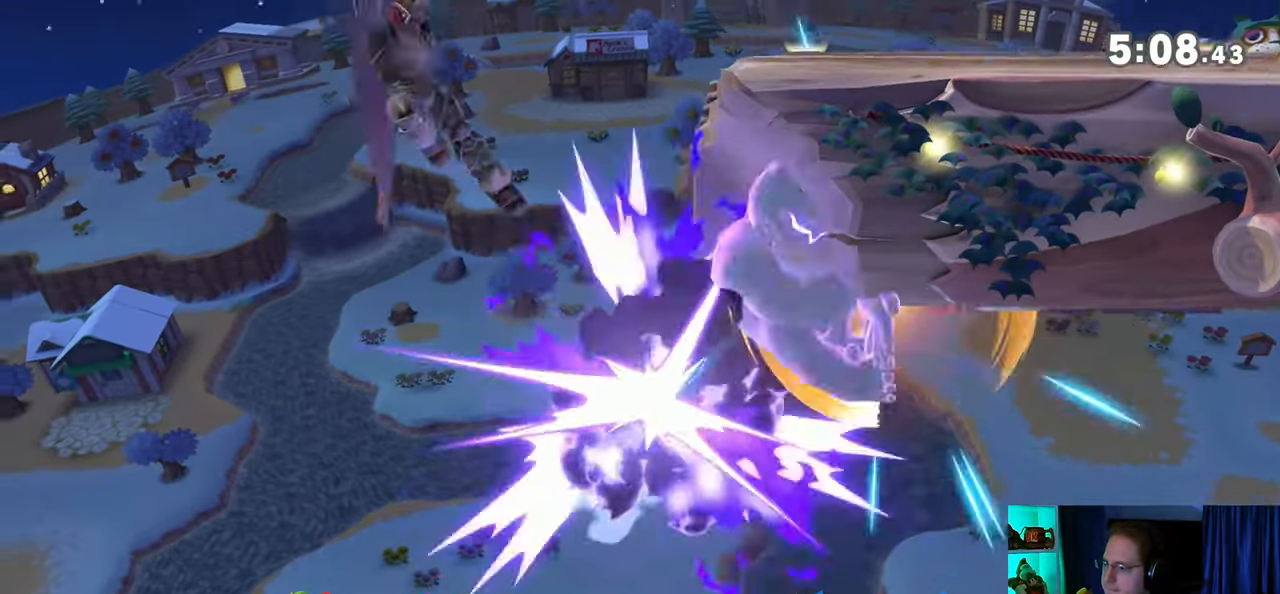
{"buttons": [], "left_stick": "right", "right_stick": "center", "events": [[300, "left_stick", "right"]]}
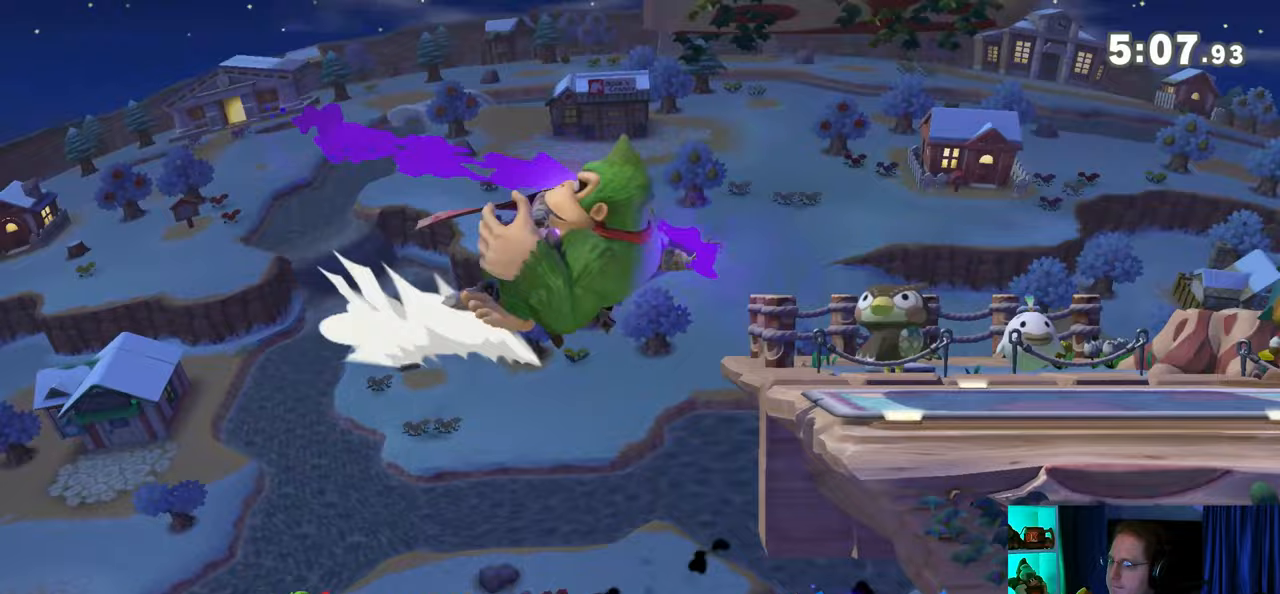
{"buttons": ["A"], "left_stick": "right", "right_stick": "center", "events": [[433, "Y", "down"], [500, "A", "down"], [500, "Y", "up"]]}
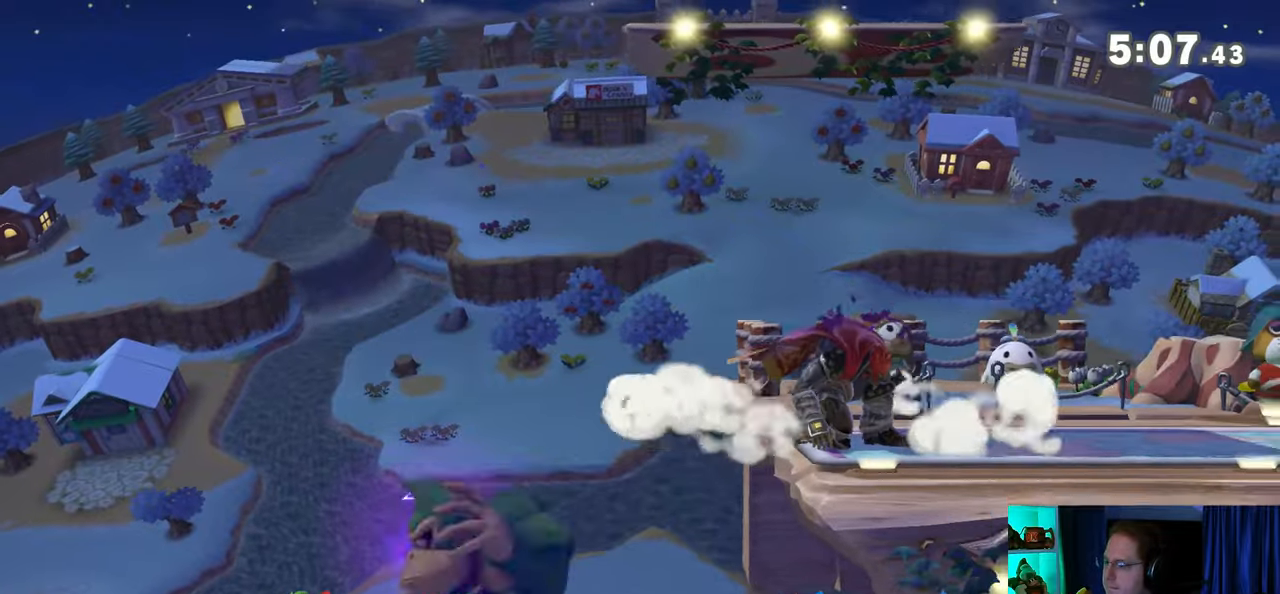
{"buttons": ["Y"], "left_stick": "right", "right_stick": "center", "events": [[33, "A", "up"], [83, "Y", "down"]]}
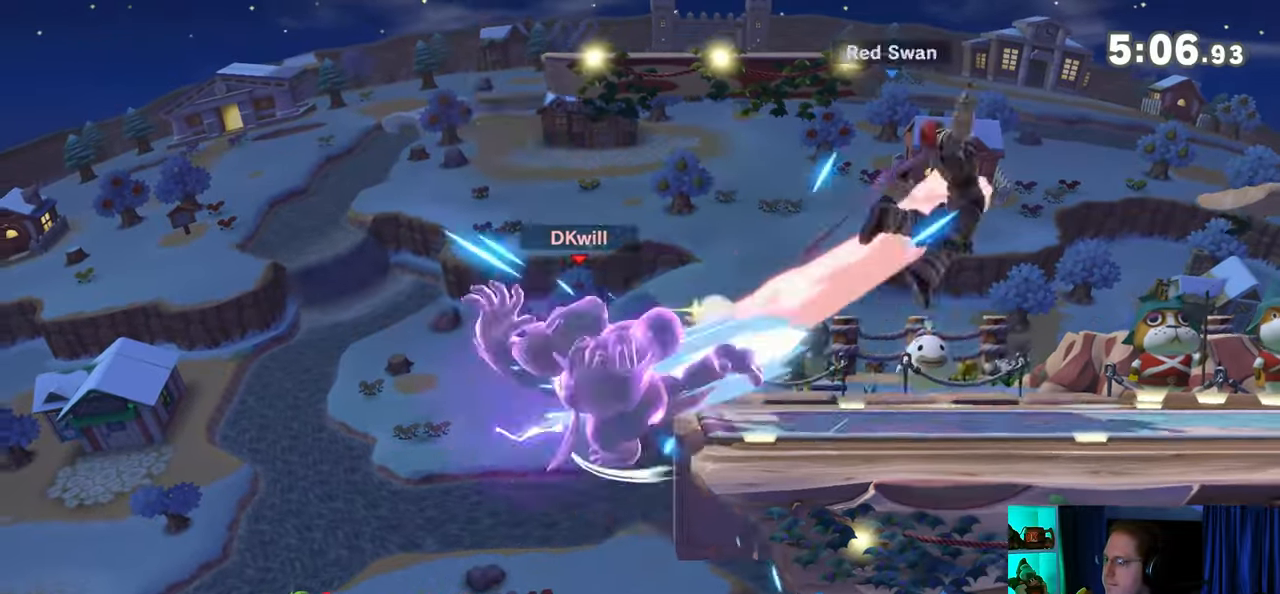
{"buttons": [], "left_stick": "right", "right_stick": "center", "events": [[17, "left_stick", "up-right"], [50, "Y", "up"], [183, "left_stick", "down"], [283, "left_stick", "center"], [333, "left_stick", "right"]]}
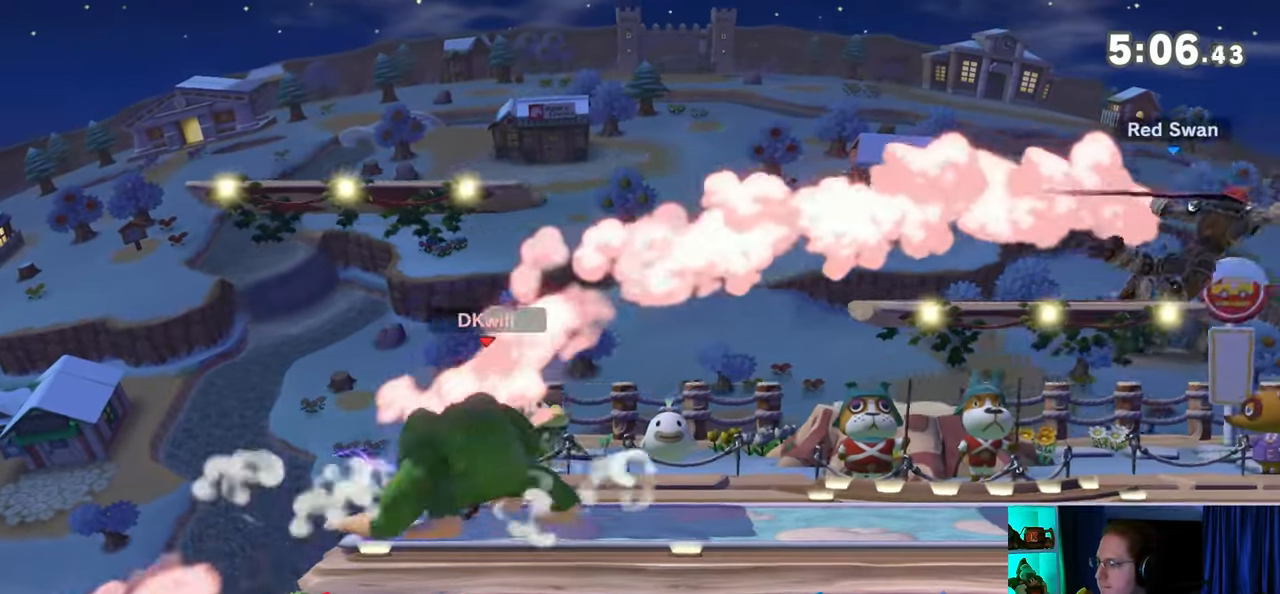
{"buttons": [], "left_stick": "right", "right_stick": "center", "events": [[267, "Y", "down"], [300, "Y", "up"]]}
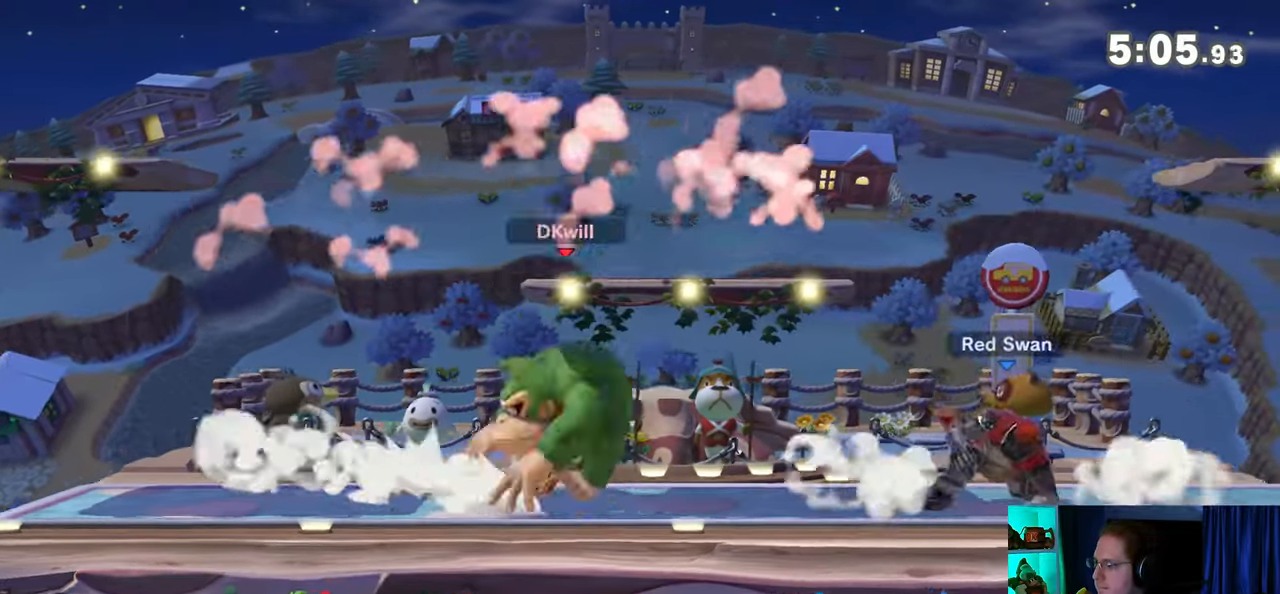
{"buttons": [], "left_stick": "center", "right_stick": "center", "events": [[183, "A", "down"], [233, "left_stick", "down-right"], [333, "A", "up"], [467, "left_stick", "center"]]}
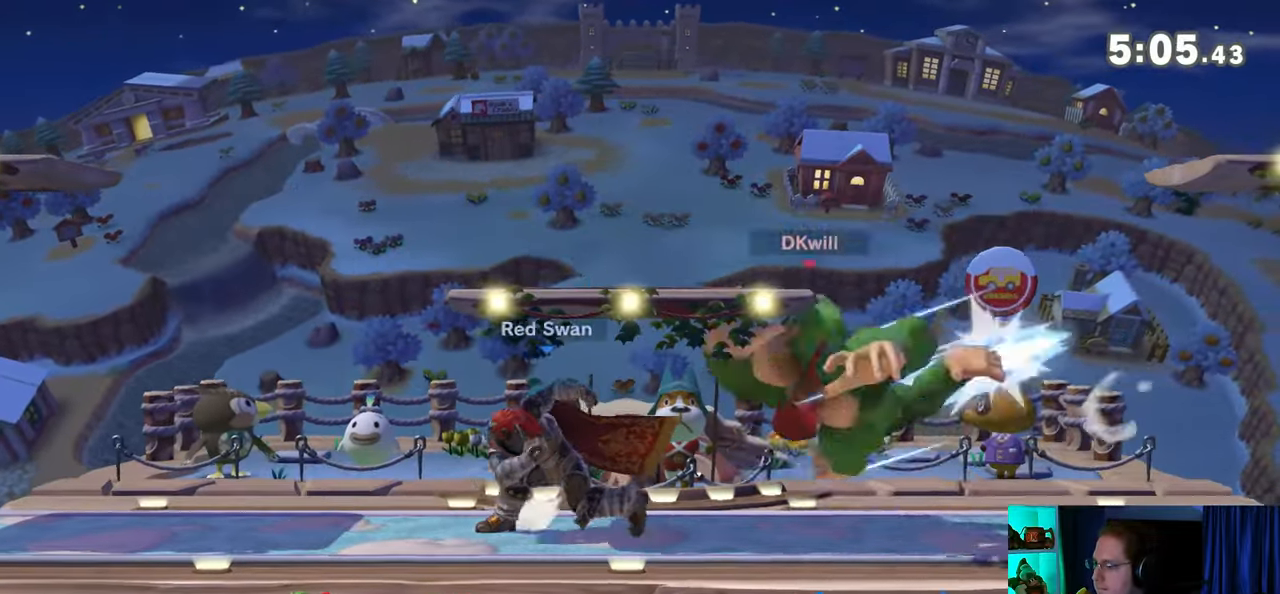
{"buttons": ["Y"], "left_stick": "left", "right_stick": "center", "events": [[50, "left_stick", "left"], [150, "right_stick", "left"], [217, "right_stick", "center"], [300, "Y", "down"]]}
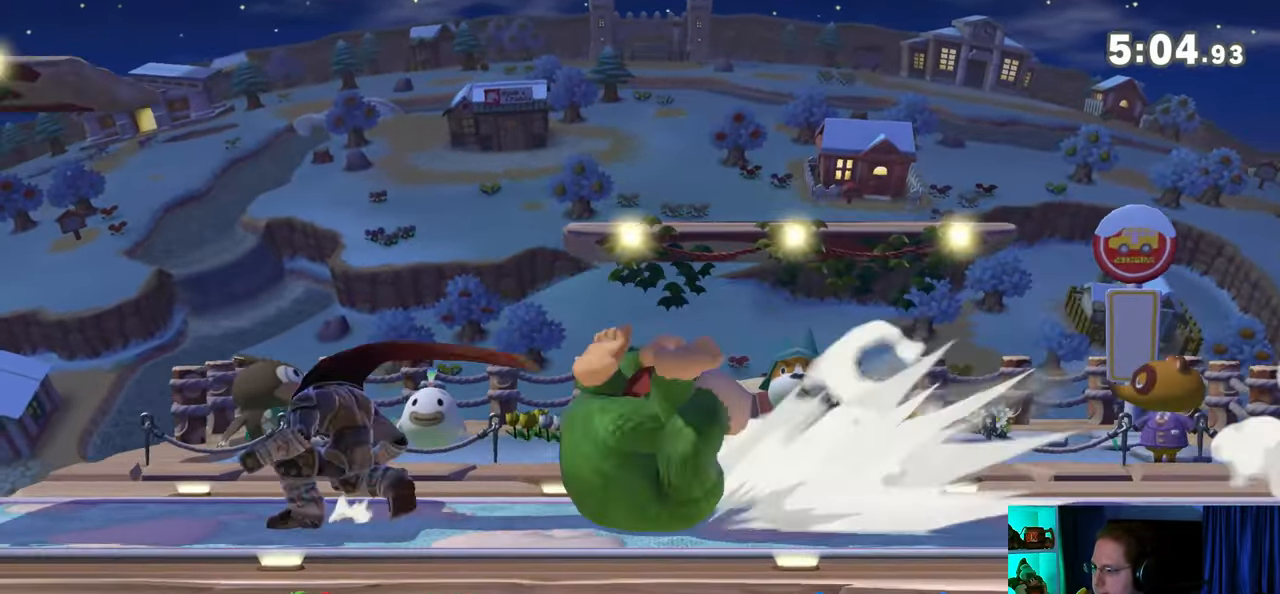
{"buttons": [], "left_stick": "left", "right_stick": "center", "events": [[117, "Y", "up"]]}
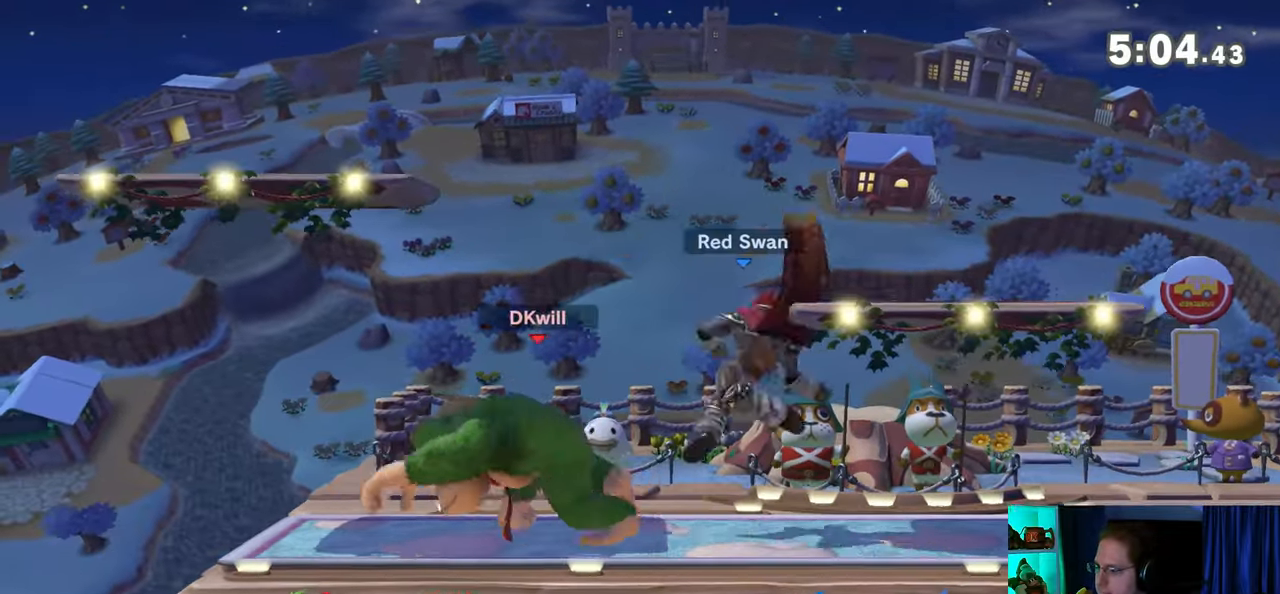
{"buttons": ["A"], "left_stick": "right", "right_stick": "center", "events": [[117, "left_stick", "right"], [150, "A", "down"]]}
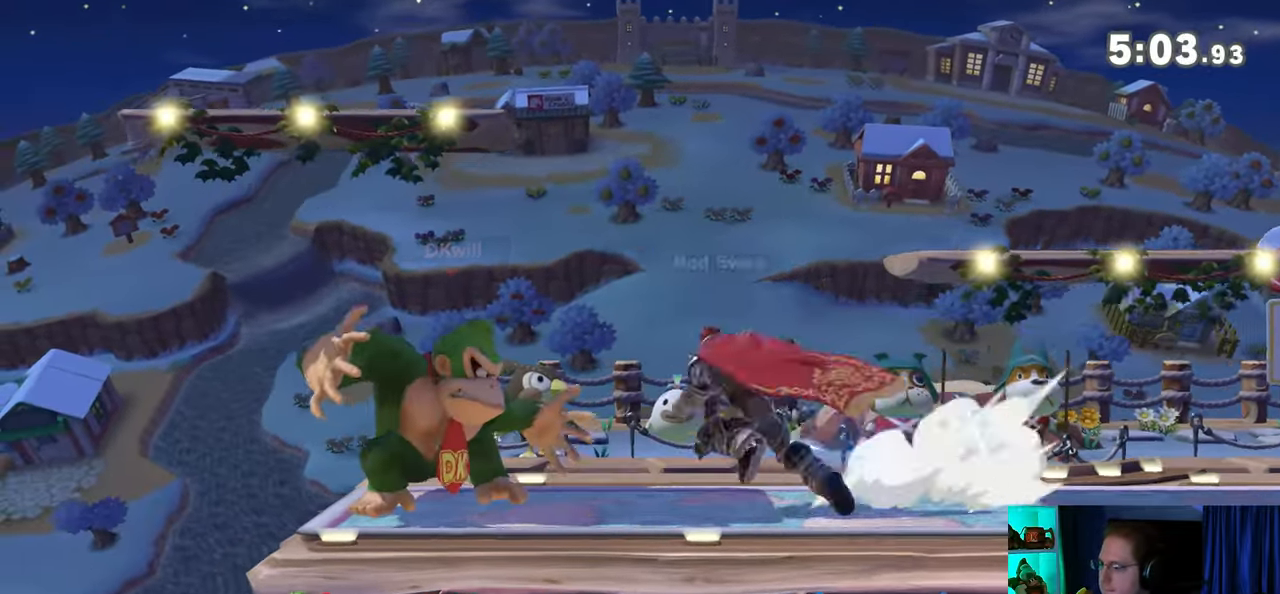
{"buttons": ["A"], "left_stick": "right", "right_stick": "center", "events": [[150, "A", "up"], [200, "A", "down"], [300, "A", "up"], [367, "A", "down"], [400, "A", "up"], [433, "A", "down"]]}
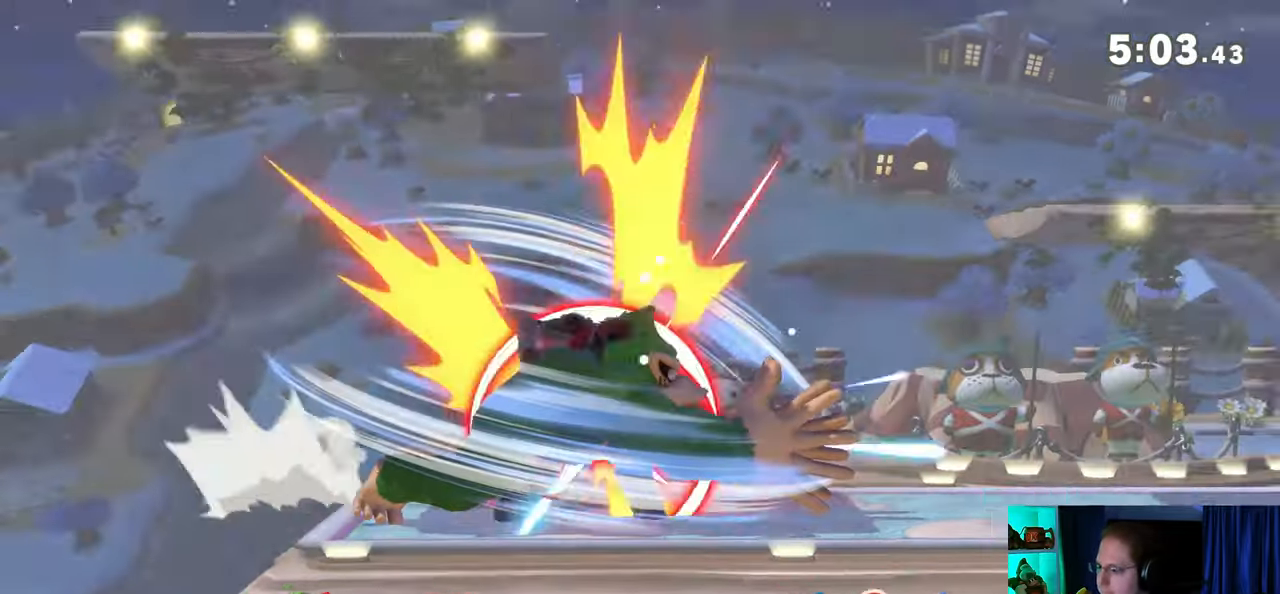
{"buttons": [], "left_stick": "center", "right_stick": "center", "events": [[400, "left_stick", "center"], [483, "A", "up"]]}
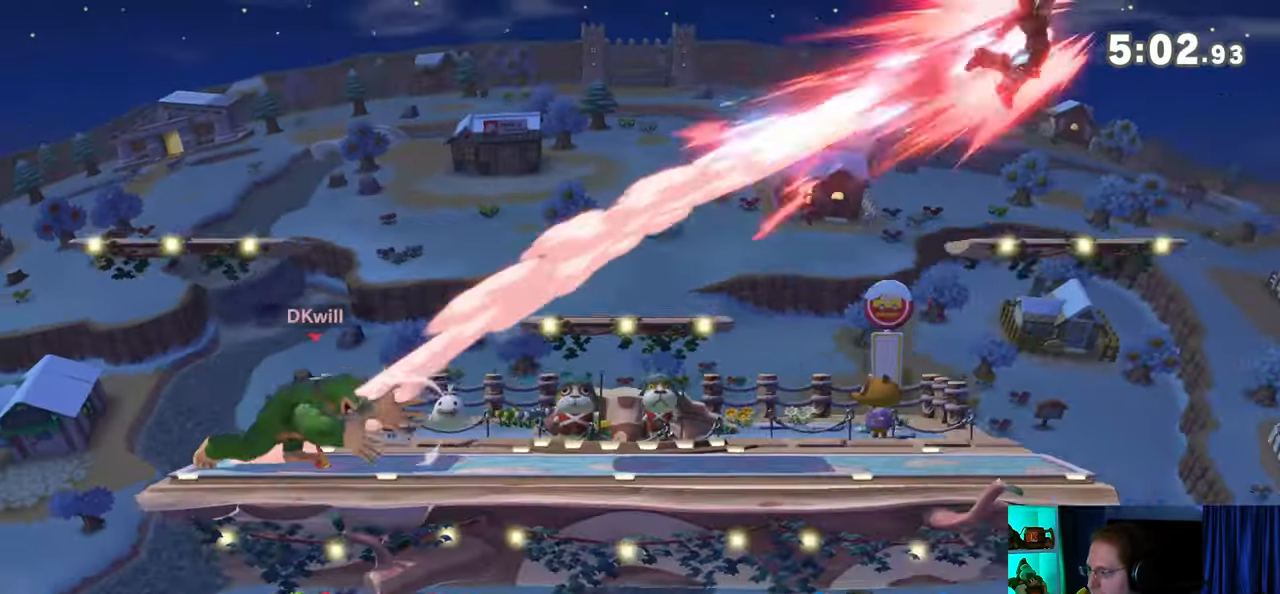
{"buttons": [], "left_stick": "right", "right_stick": "center", "events": [[367, "left_stick", "right"]]}
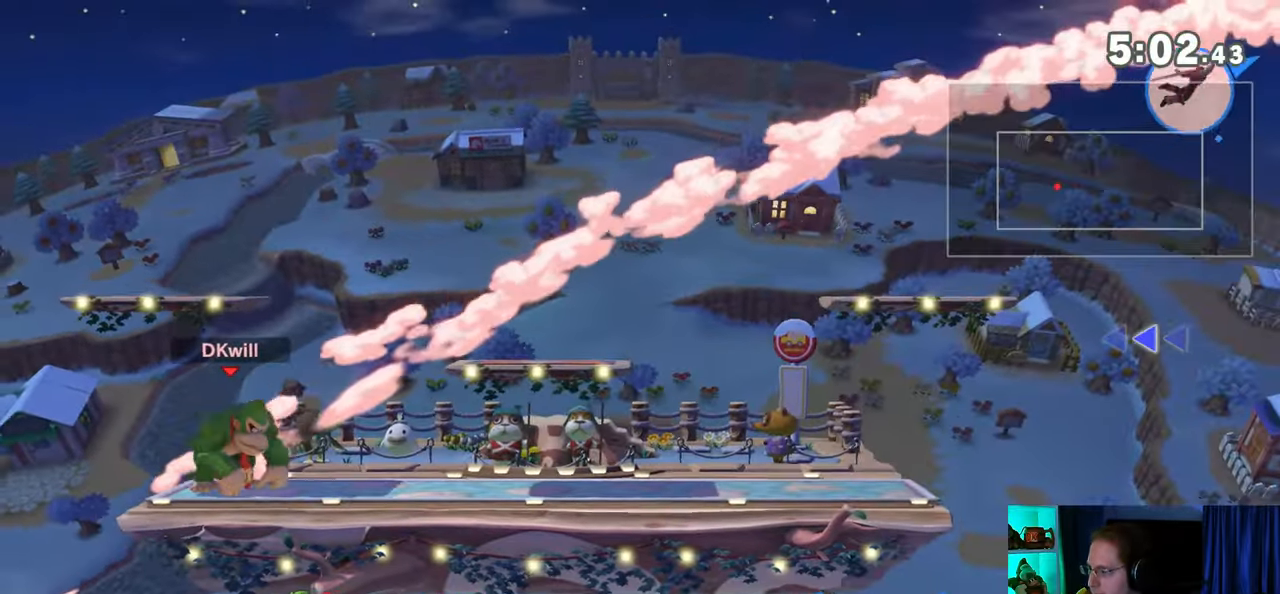
{"buttons": [], "left_stick": "right", "right_stick": "center", "events": []}
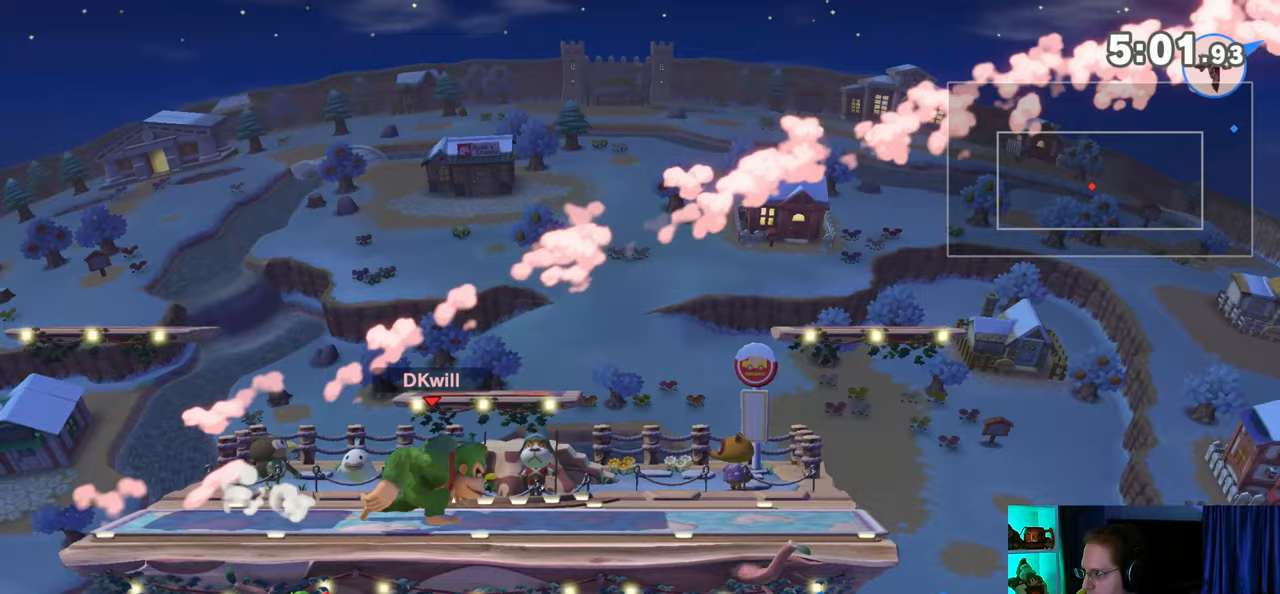
{"buttons": [], "left_stick": "right", "right_stick": "center", "events": []}
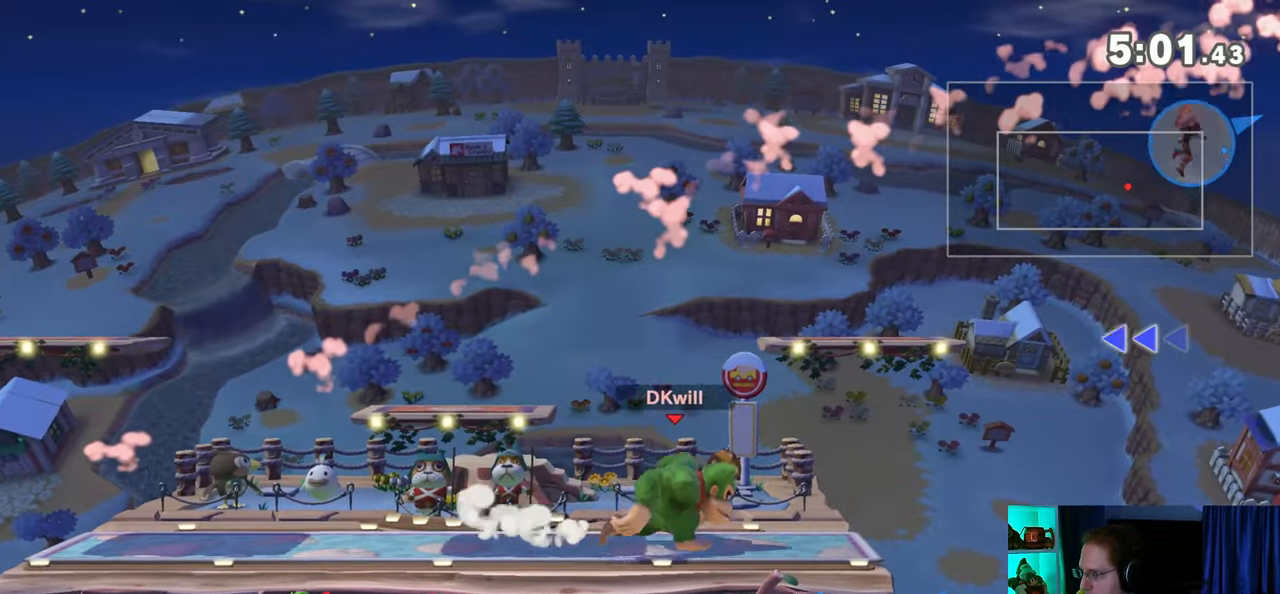
{"buttons": [], "left_stick": "up-right", "right_stick": "center", "events": [[50, "Y", "down"], [50, "left_stick", "center"], [83, "Y", "up"], [150, "left_stick", "up-right"]]}
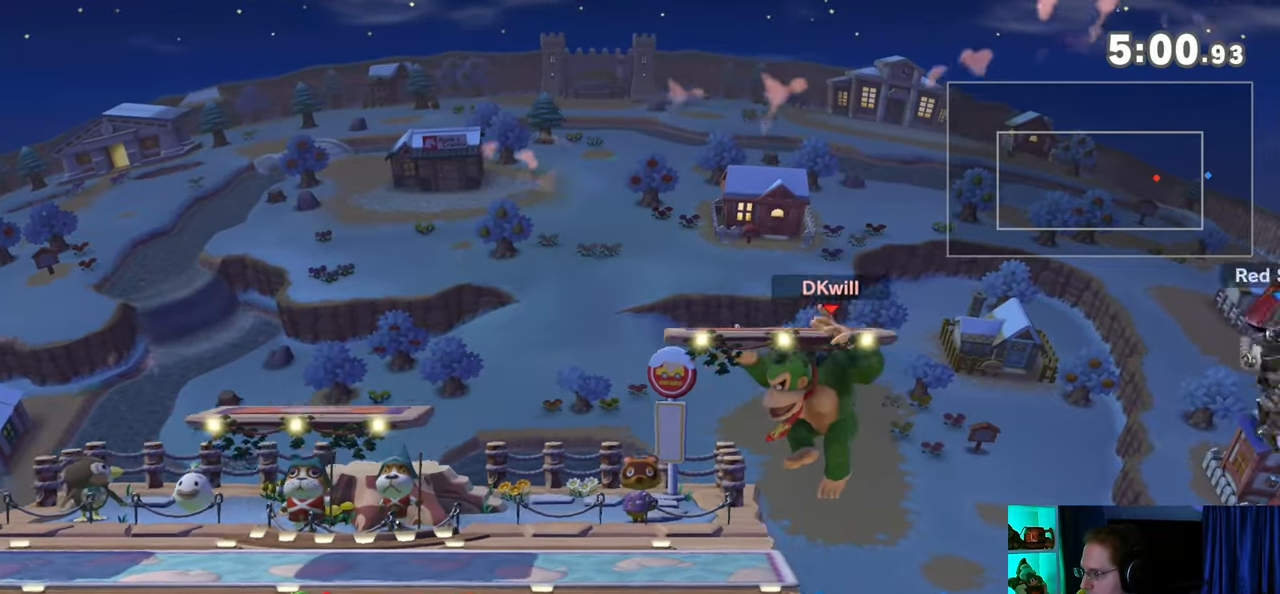
{"buttons": [], "left_stick": "center", "right_stick": "center", "events": [[83, "left_stick", "down-left"], [183, "left_stick", "left"], [333, "left_stick", "center"]]}
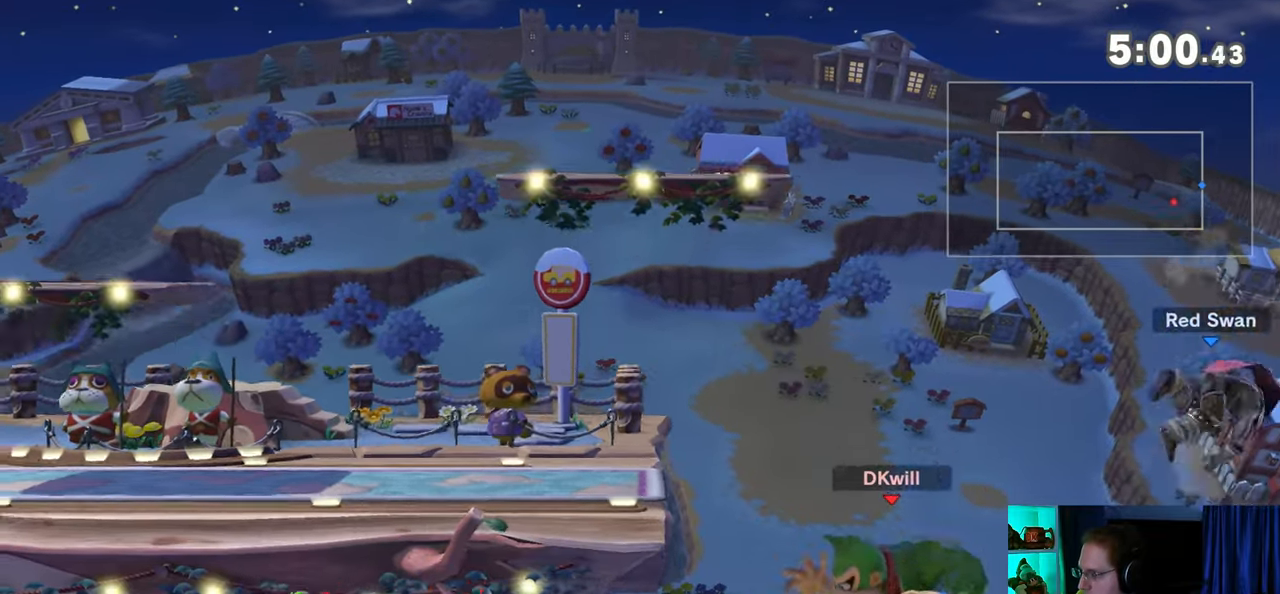
{"buttons": [], "left_stick": "up-left", "right_stick": "center", "events": [[150, "L1", "down"], [150, "left_stick", "up-left"], [217, "left_stick", "center"], [250, "L1", "up"], [367, "left_stick", "left"], [400, "right_stick", "left"], [467, "right_stick", "center"], [500, "left_stick", "up-left"]]}
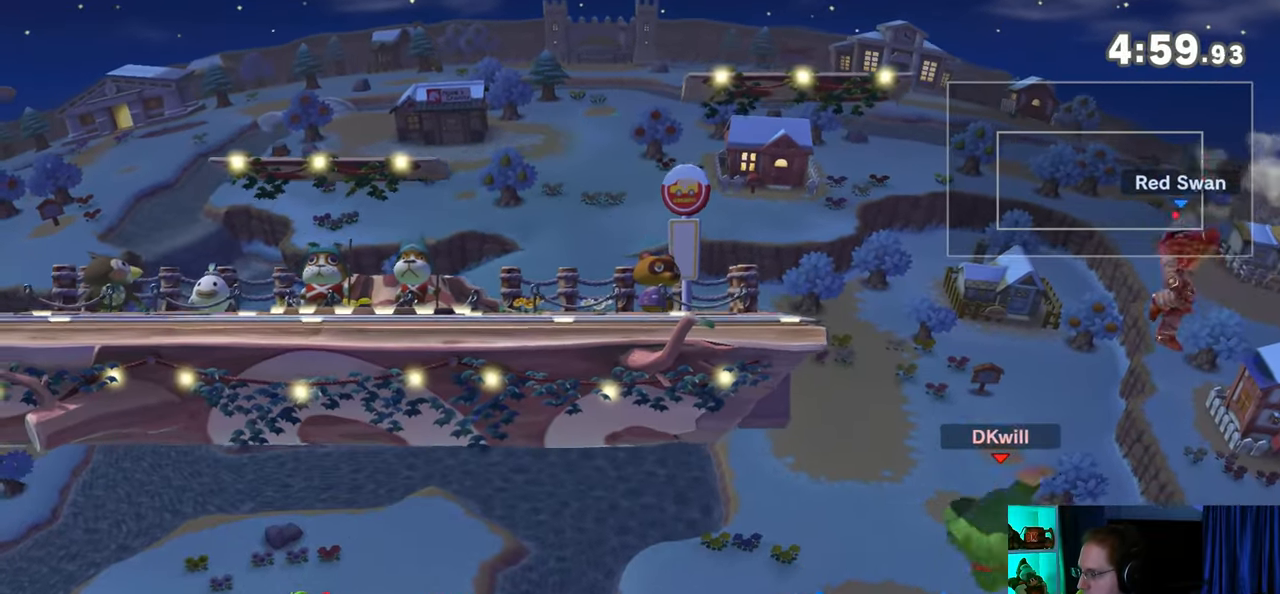
{"buttons": [], "left_stick": "up", "right_stick": "center", "events": [[267, "left_stick", "up-right"], [400, "left_stick", "up"]]}
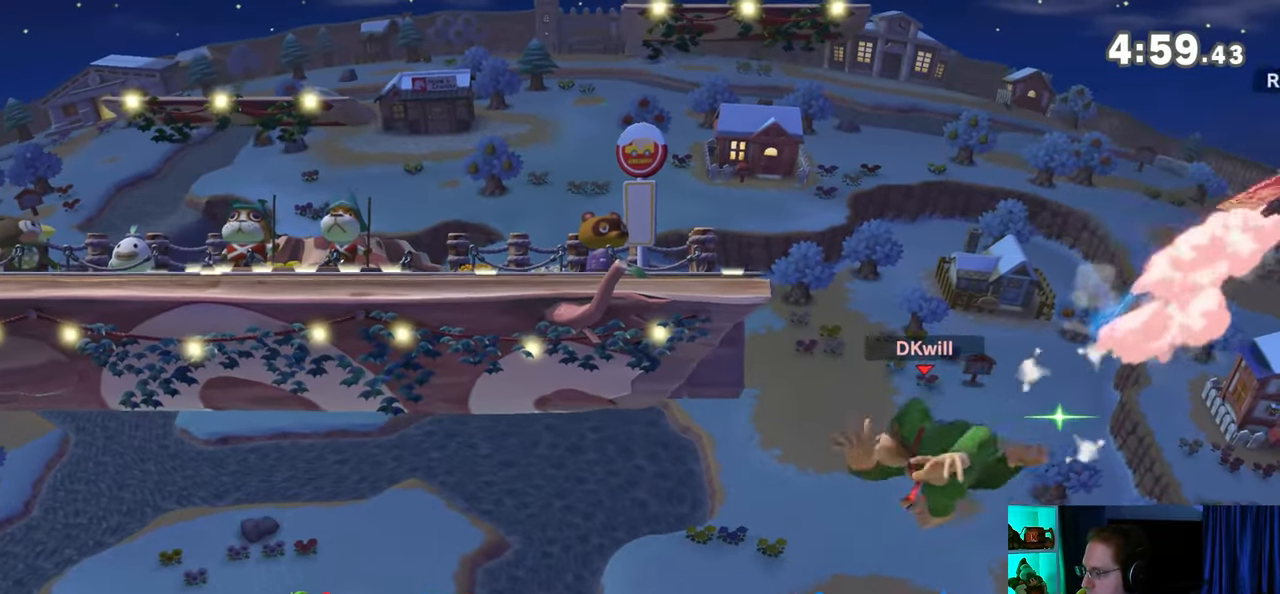
{"buttons": [], "left_stick": "up-left", "right_stick": "center", "events": [[50, "B", "down"], [50, "left_stick", "up-left"], [83, "B", "up"], [150, "B", "down"], [483, "B", "up"]]}
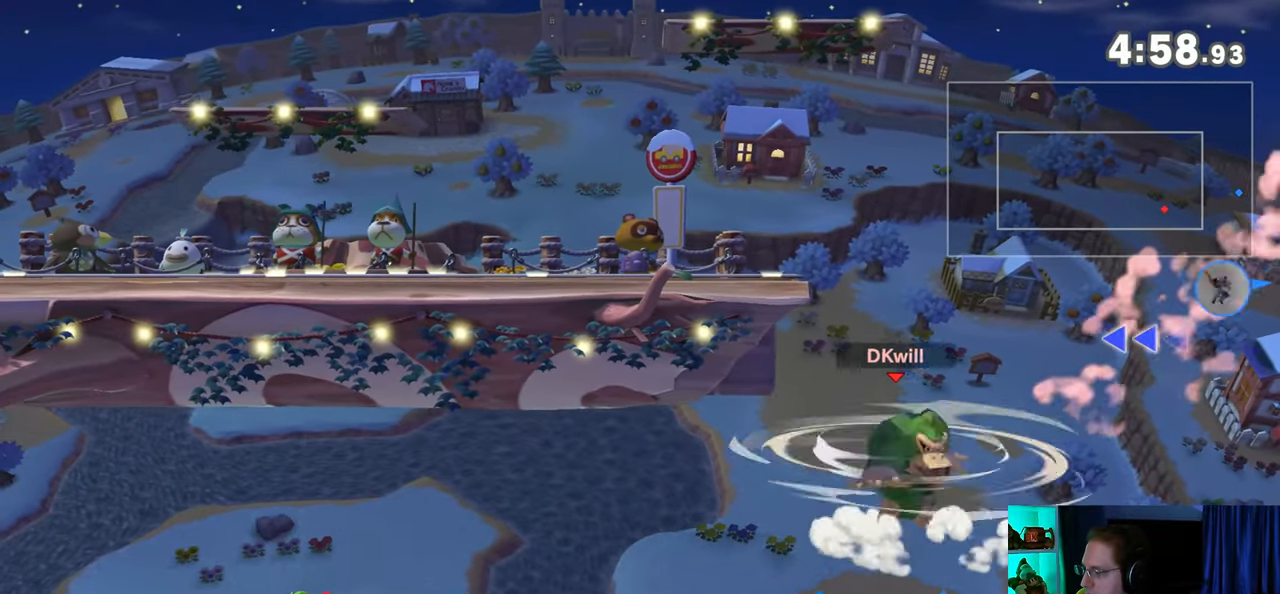
{"buttons": [], "left_stick": "center", "right_stick": "center", "events": [[283, "left_stick", "center"]]}